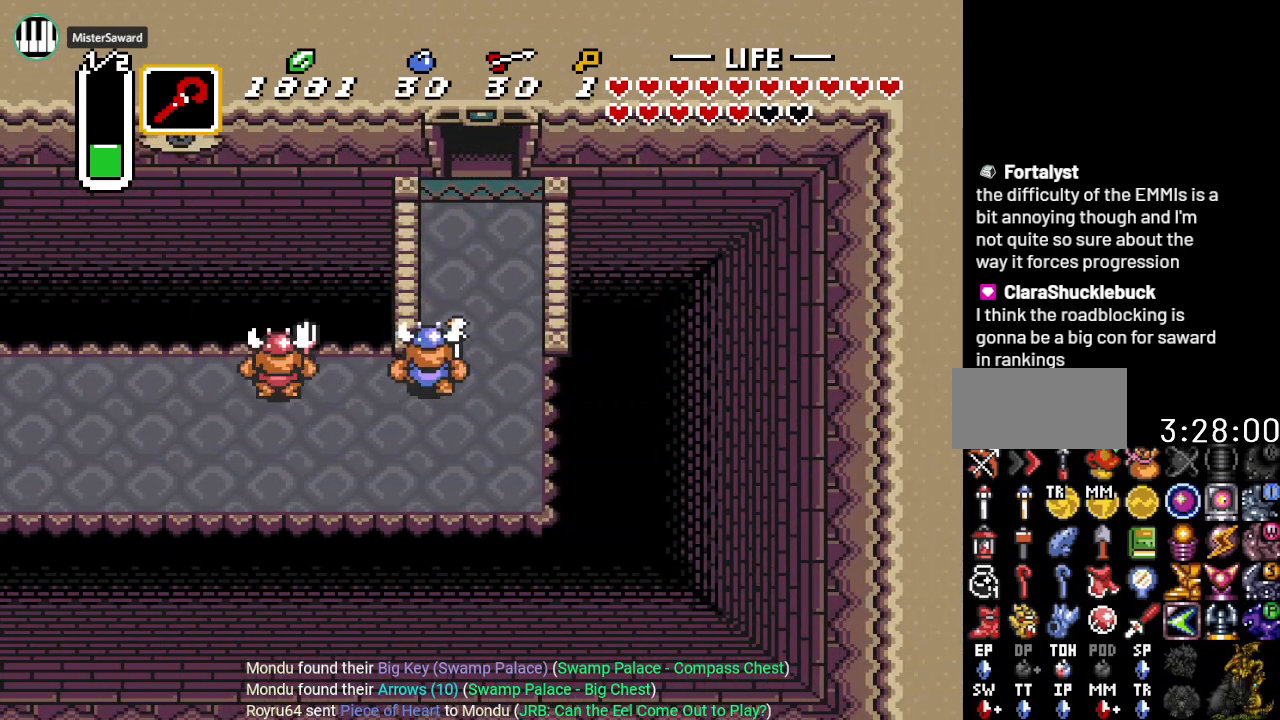
Gameplay with a controller (Nintendo layout); each line is a JSON object with the inputs held at the frame after it. "events" lists button and stick changes between this image and that frame as [ms after this image, input, new state], when the widget could be followed in between. Not read: L3 R3.
{"buttons": ["DPAD_UP"], "events": []}
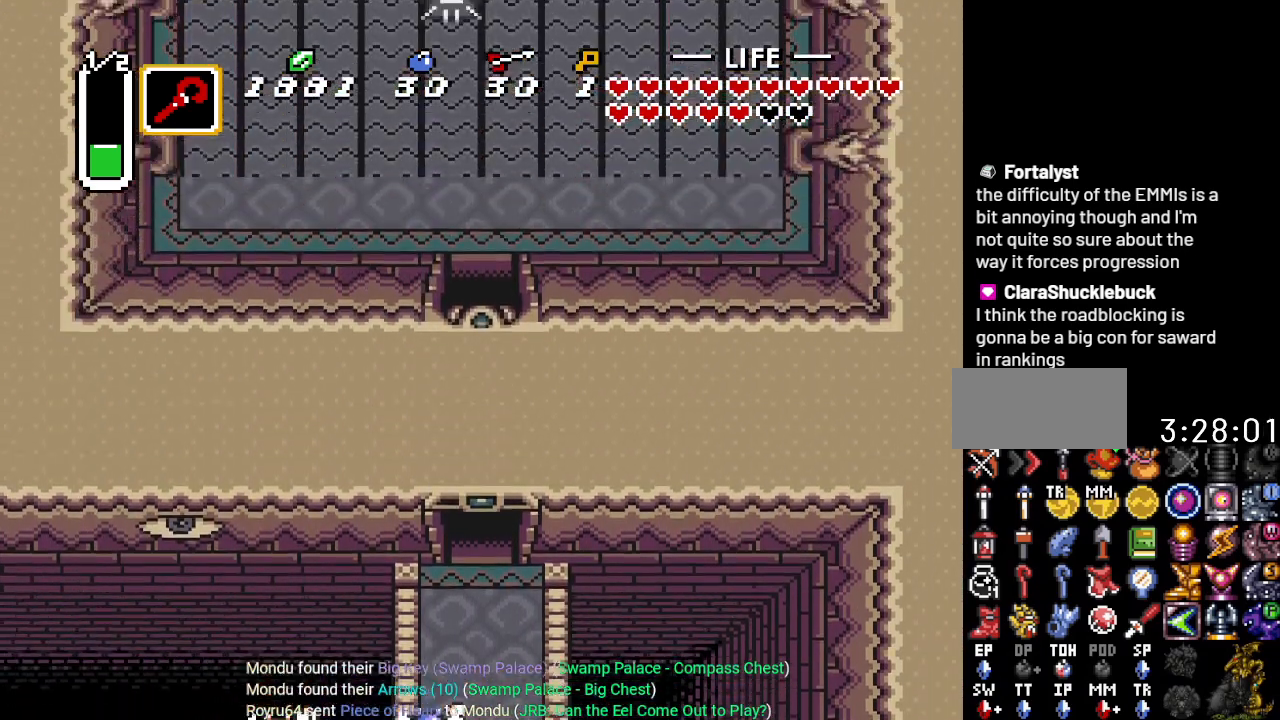
{"buttons": [], "events": [[367, "DPAD_UP", "up"]]}
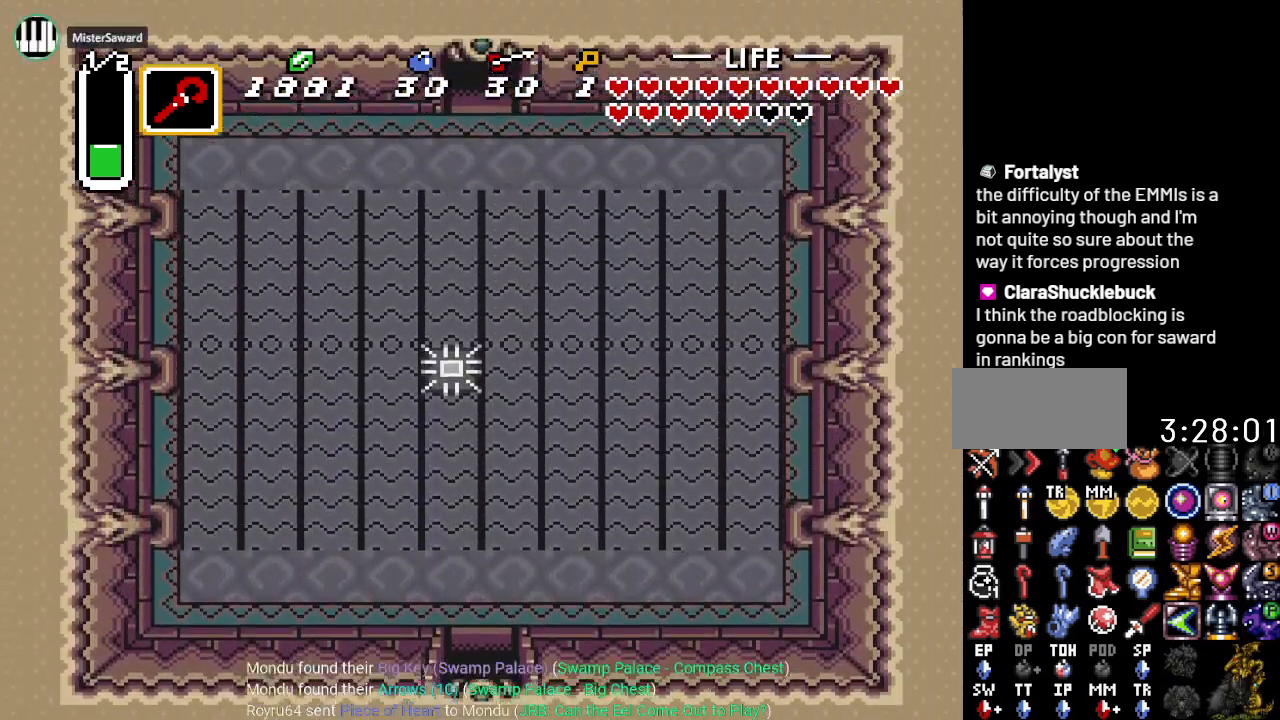
{"buttons": ["DPAD_UP", "DPAD_LEFT"], "events": [[434, "DPAD_UP", "down"], [467, "DPAD_LEFT", "down"]]}
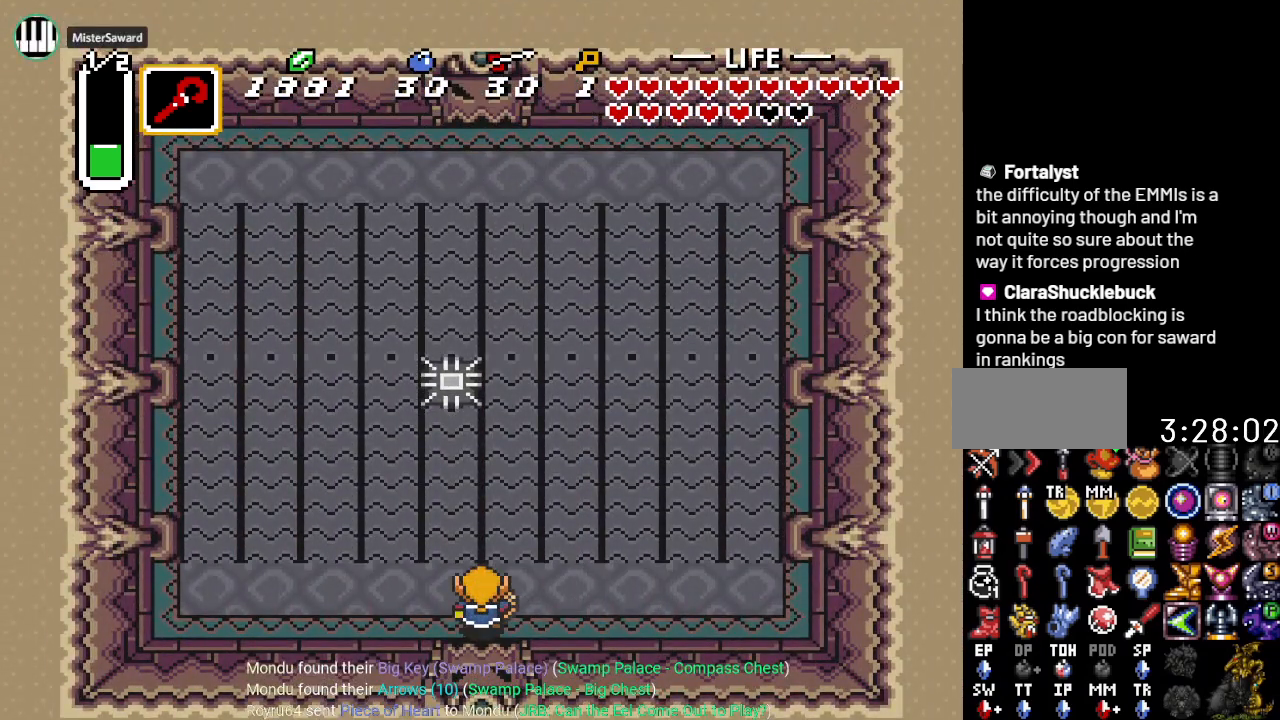
{"buttons": ["DPAD_LEFT"], "events": [[250, "DPAD_UP", "up"]]}
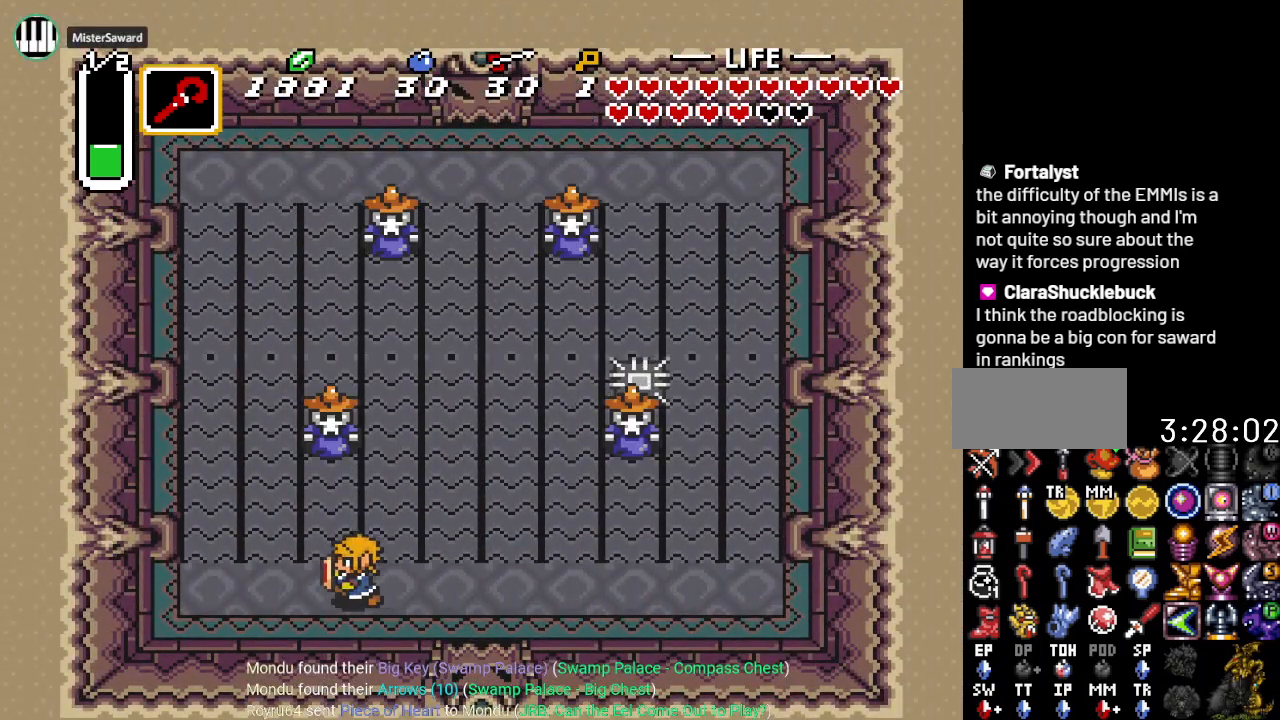
{"buttons": ["DPAD_DOWN"], "events": [[17, "DPAD_LEFT", "up"], [150, "DPAD_UP", "down"], [217, "DPAD_RIGHT", "down"], [251, "DPAD_UP", "up"], [334, "DPAD_DOWN", "down"], [367, "DPAD_RIGHT", "up"]]}
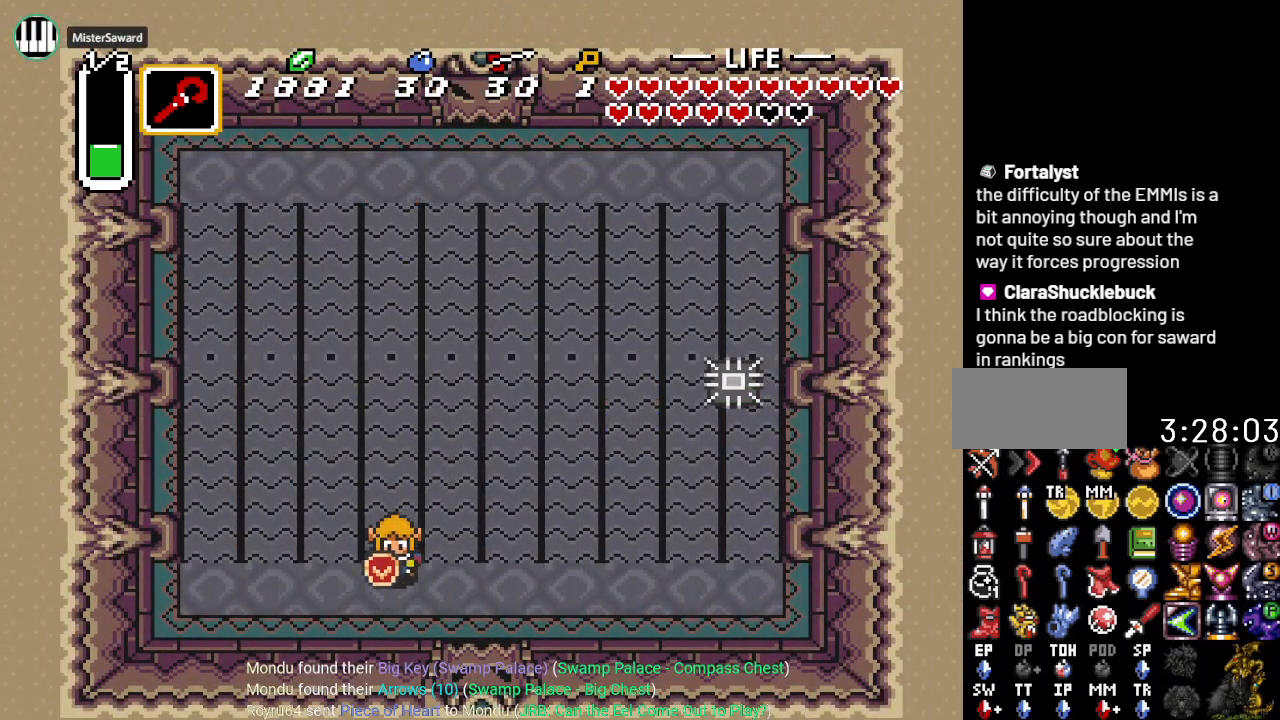
{"buttons": [], "events": [[50, "DPAD_DOWN", "up"], [117, "DPAD_DOWN", "down"], [267, "DPAD_DOWN", "up"], [267, "DPAD_LEFT", "down"], [300, "DPAD_LEFT", "up"], [300, "DPAD_UP", "down"], [333, "DPAD_UP", "up"], [400, "DPAD_UP", "down"], [500, "DPAD_UP", "up"]]}
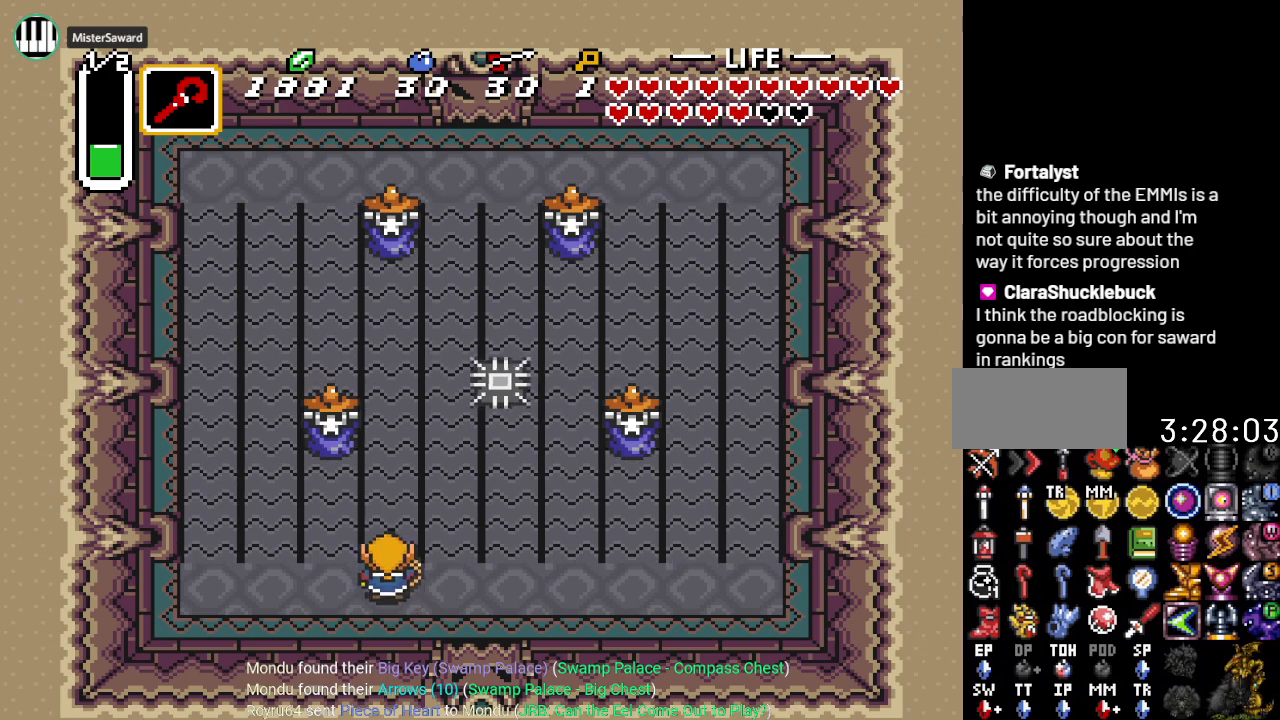
{"buttons": ["Y"], "events": [[367, "DPAD_UP", "down"], [467, "Y", "down"], [501, "DPAD_UP", "up"]]}
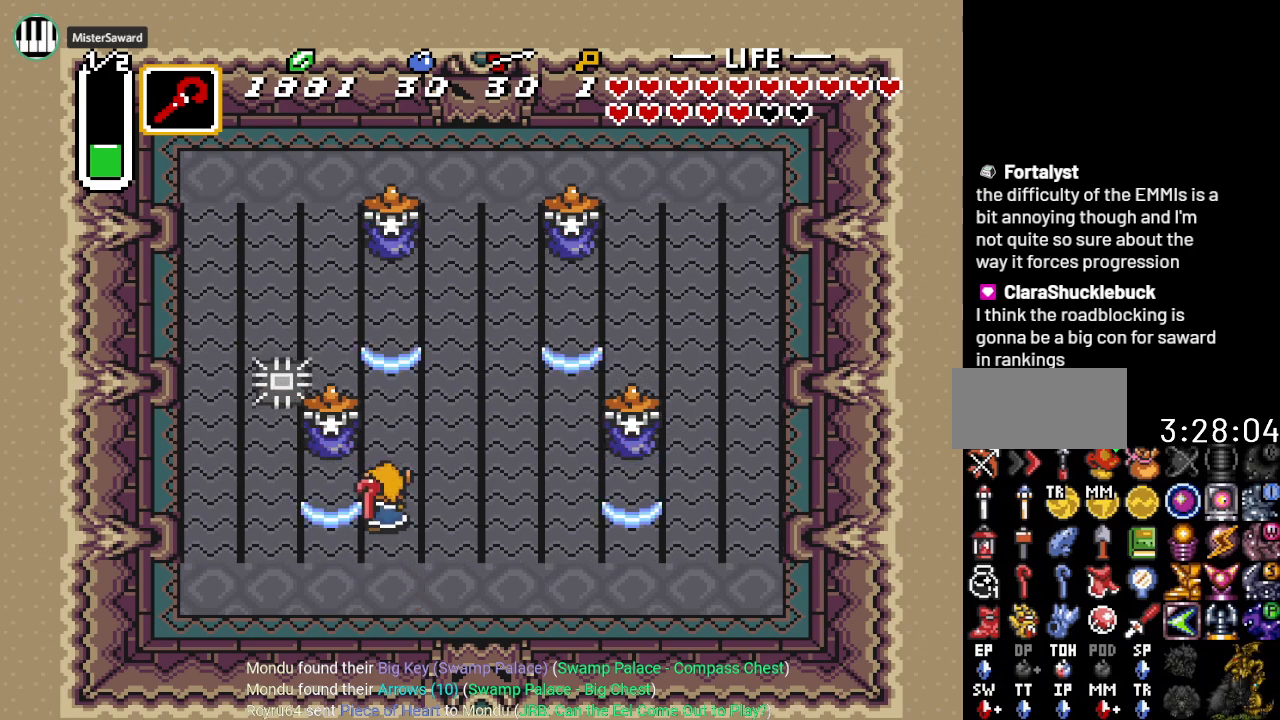
{"buttons": ["DPAD_DOWN"], "events": [[117, "Y", "up"], [183, "DPAD_DOWN", "down"], [300, "Y", "down"], [434, "Y", "up"]]}
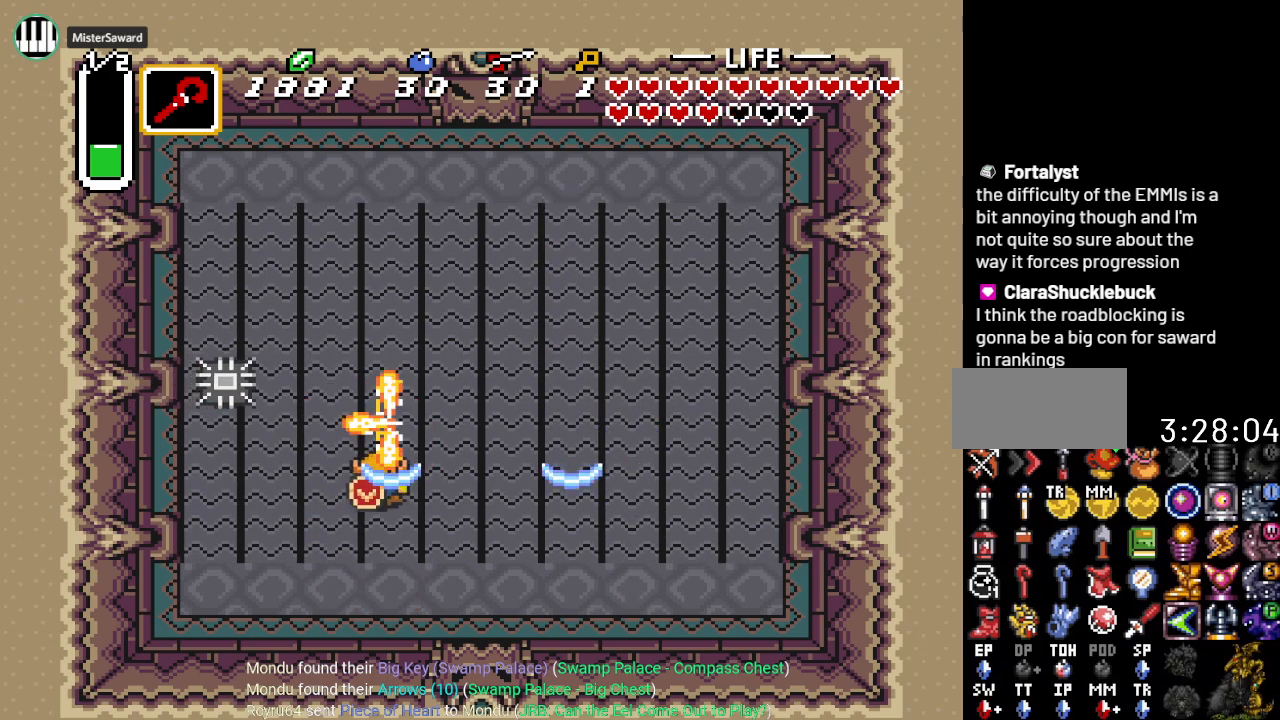
{"buttons": ["DPAD_DOWN", "DPAD_LEFT"], "events": [[84, "DPAD_RIGHT", "down"], [150, "DPAD_DOWN", "up"], [234, "DPAD_DOWN", "down"], [401, "DPAD_RIGHT", "up"], [467, "DPAD_LEFT", "down"]]}
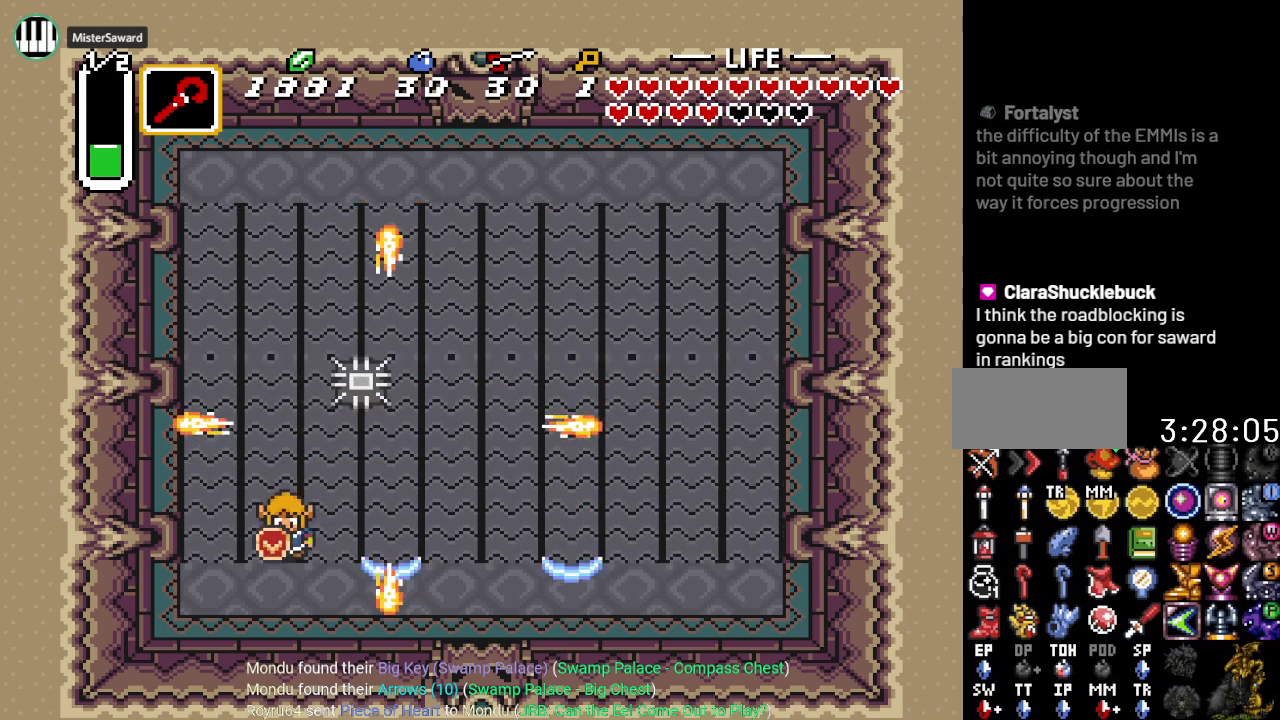
{"buttons": ["DPAD_UP"], "events": [[17, "DPAD_DOWN", "up"], [117, "DPAD_UP", "down"], [267, "DPAD_LEFT", "up"]]}
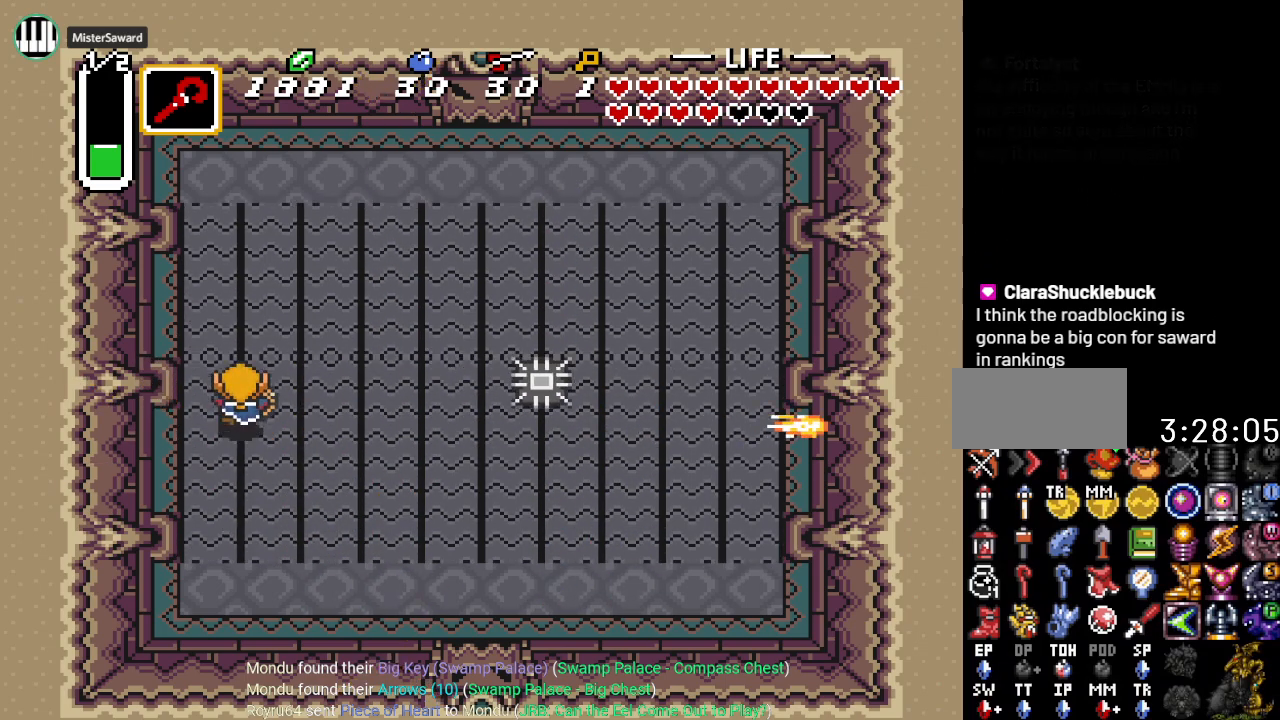
{"buttons": ["DPAD_RIGHT"], "events": [[367, "DPAD_RIGHT", "down"], [367, "DPAD_UP", "up"]]}
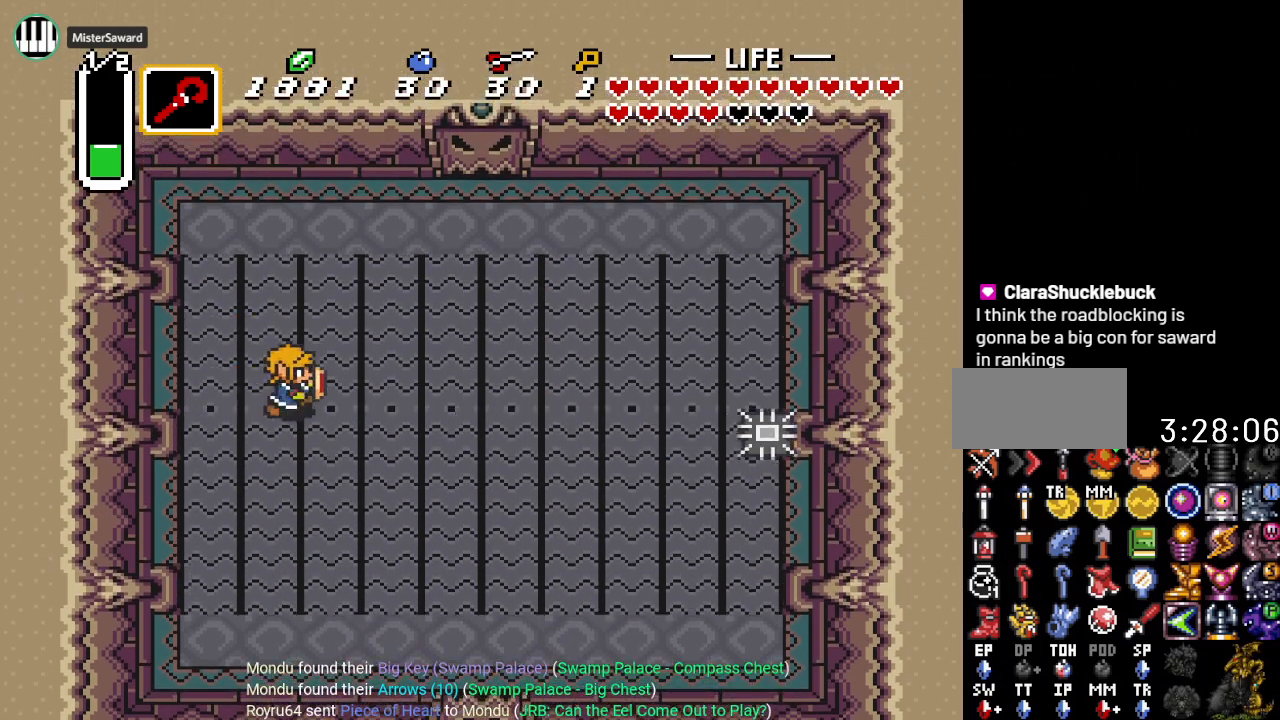
{"buttons": ["DPAD_DOWN"], "events": [[50, "DPAD_DOWN", "down"], [450, "DPAD_RIGHT", "up"]]}
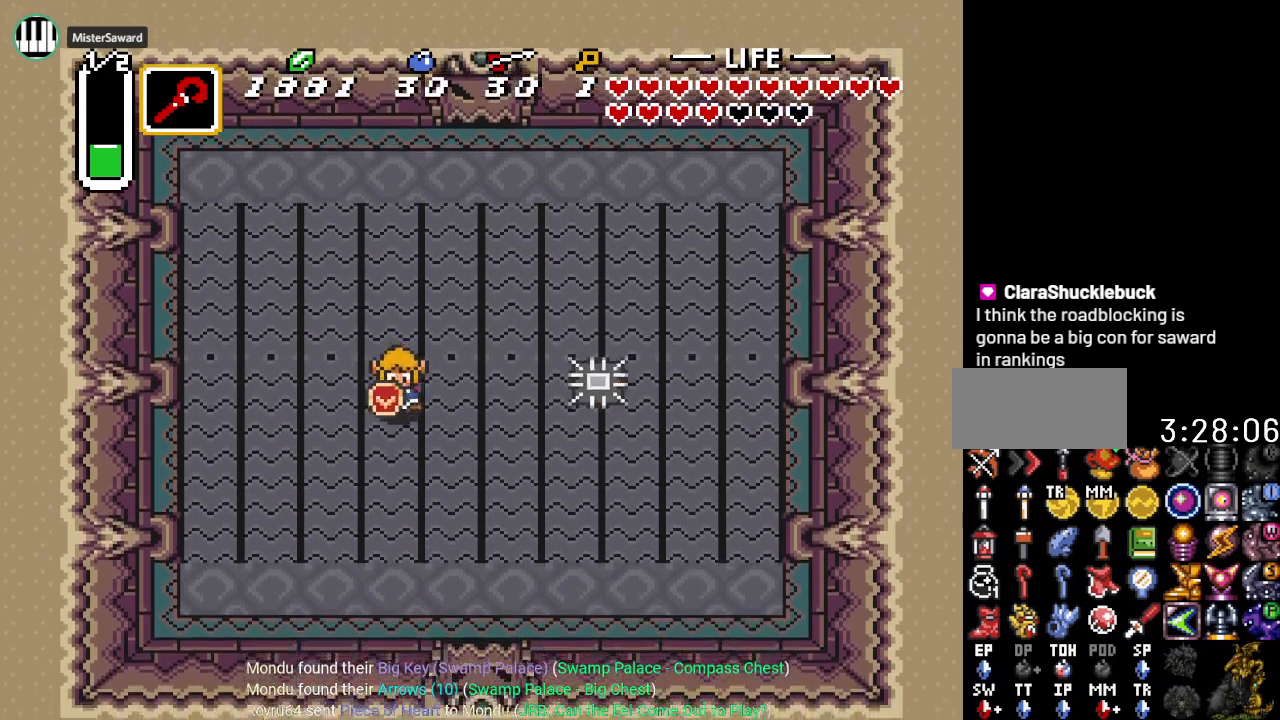
{"buttons": ["DPAD_DOWN"], "events": []}
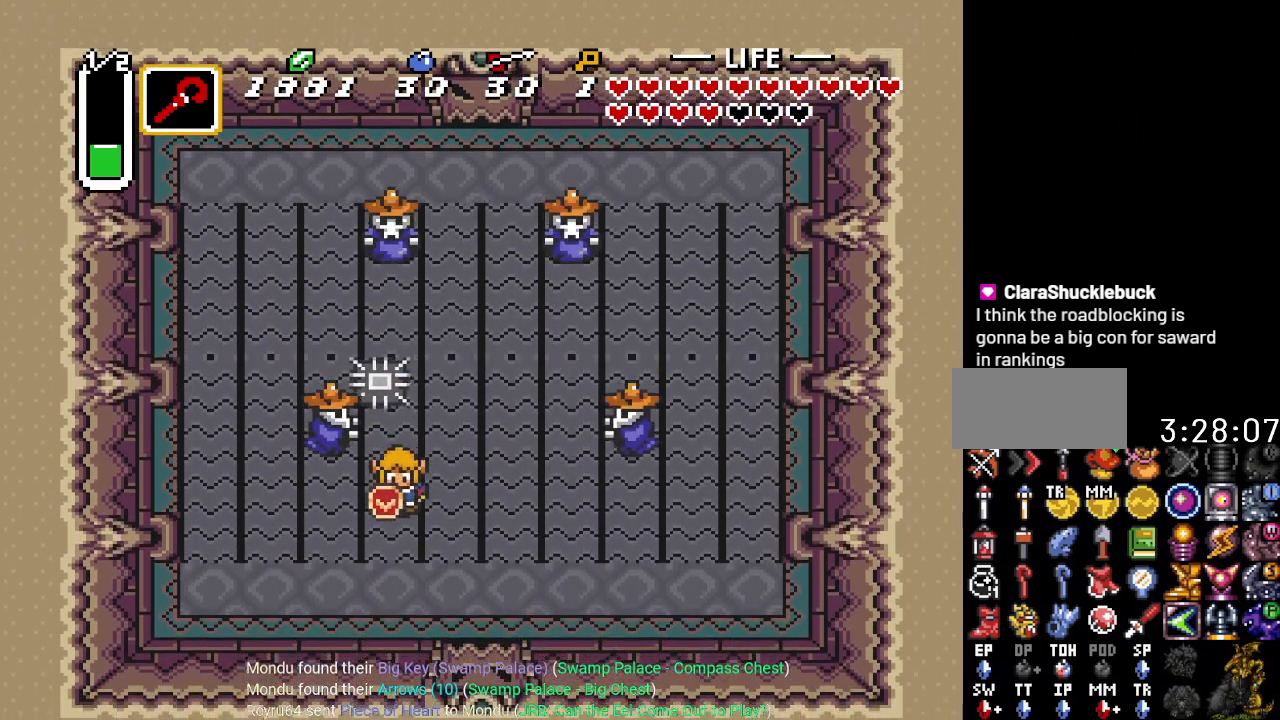
{"buttons": ["Y"], "events": [[100, "DPAD_RIGHT", "down"], [167, "DPAD_RIGHT", "up"], [284, "DPAD_DOWN", "up"], [317, "DPAD_UP", "down"], [417, "Y", "down"], [467, "DPAD_UP", "up"]]}
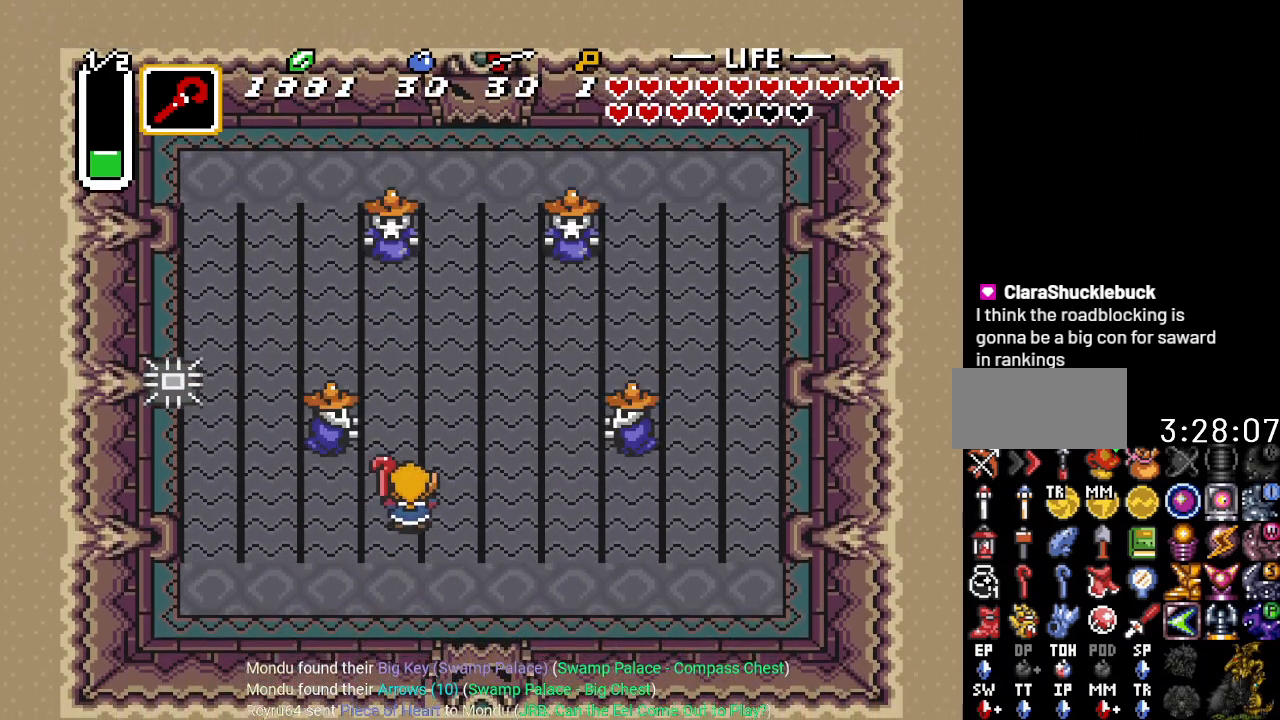
{"buttons": ["DPAD_DOWN"], "events": [[16, "Y", "up"], [66, "DPAD_DOWN", "down"], [317, "Y", "down"], [417, "Y", "up"]]}
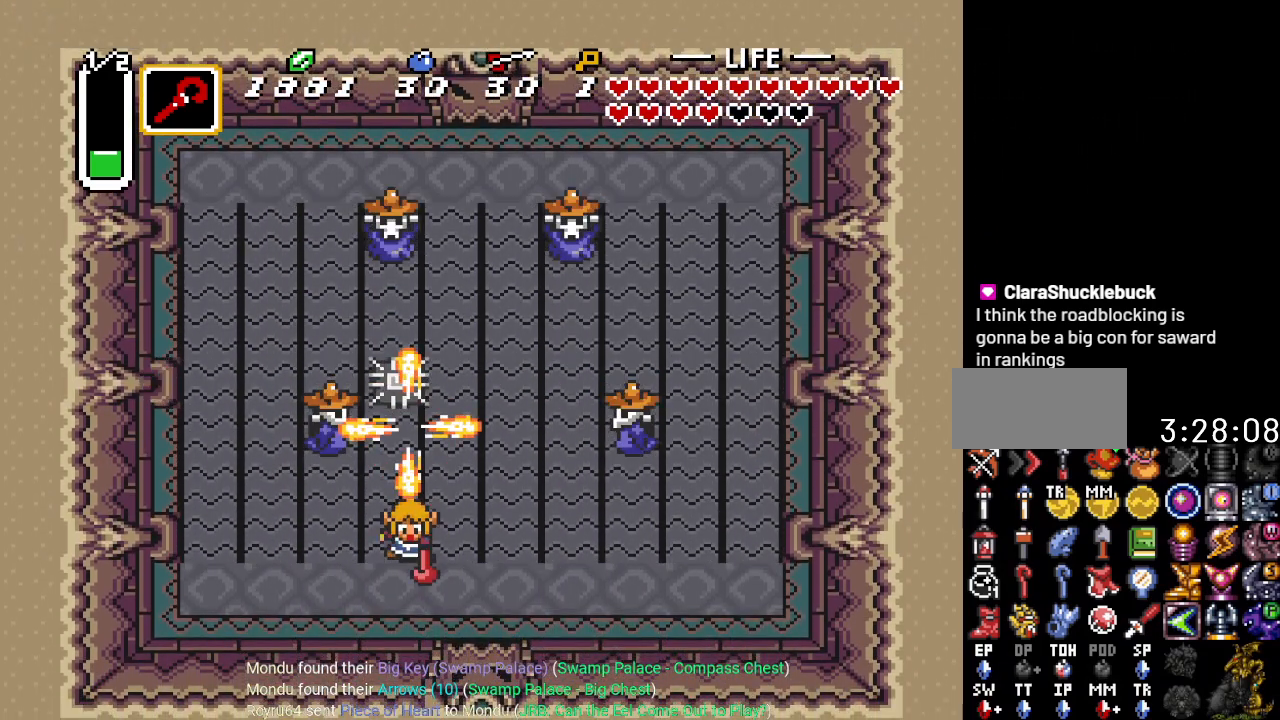
{"buttons": ["DPAD_UP"], "events": [[200, "DPAD_LEFT", "down"], [217, "DPAD_DOWN", "up"], [250, "DPAD_UP", "down"], [284, "DPAD_LEFT", "up"]]}
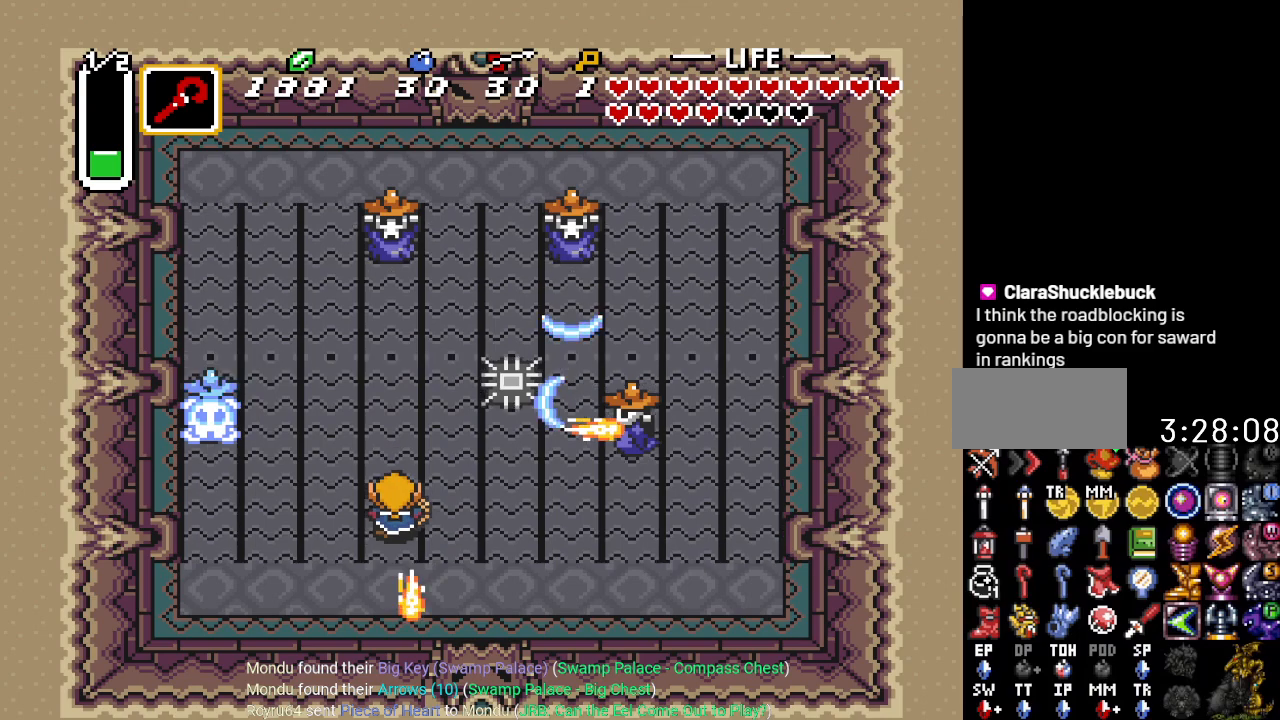
{"buttons": ["DPAD_UP", "DPAD_LEFT"], "events": [[500, "DPAD_LEFT", "down"]]}
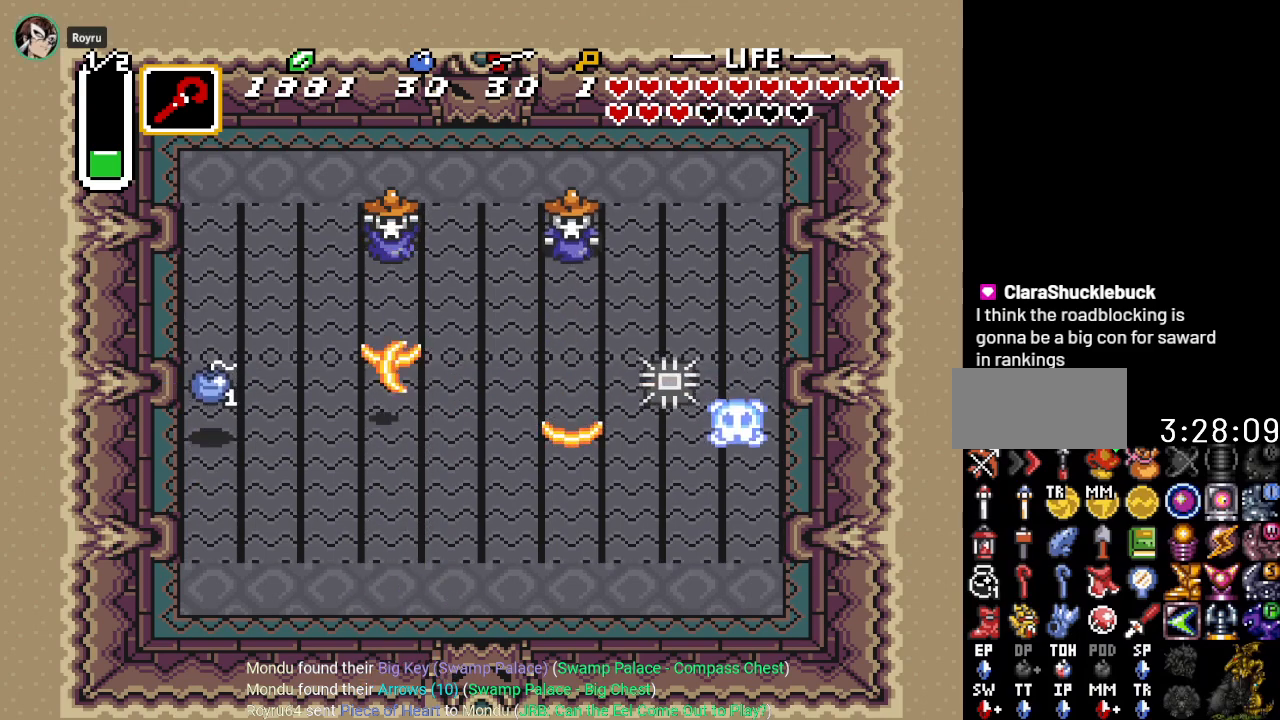
{"buttons": ["DPAD_LEFT"], "events": [[184, "DPAD_LEFT", "up"], [350, "DPAD_LEFT", "down"], [401, "DPAD_UP", "up"]]}
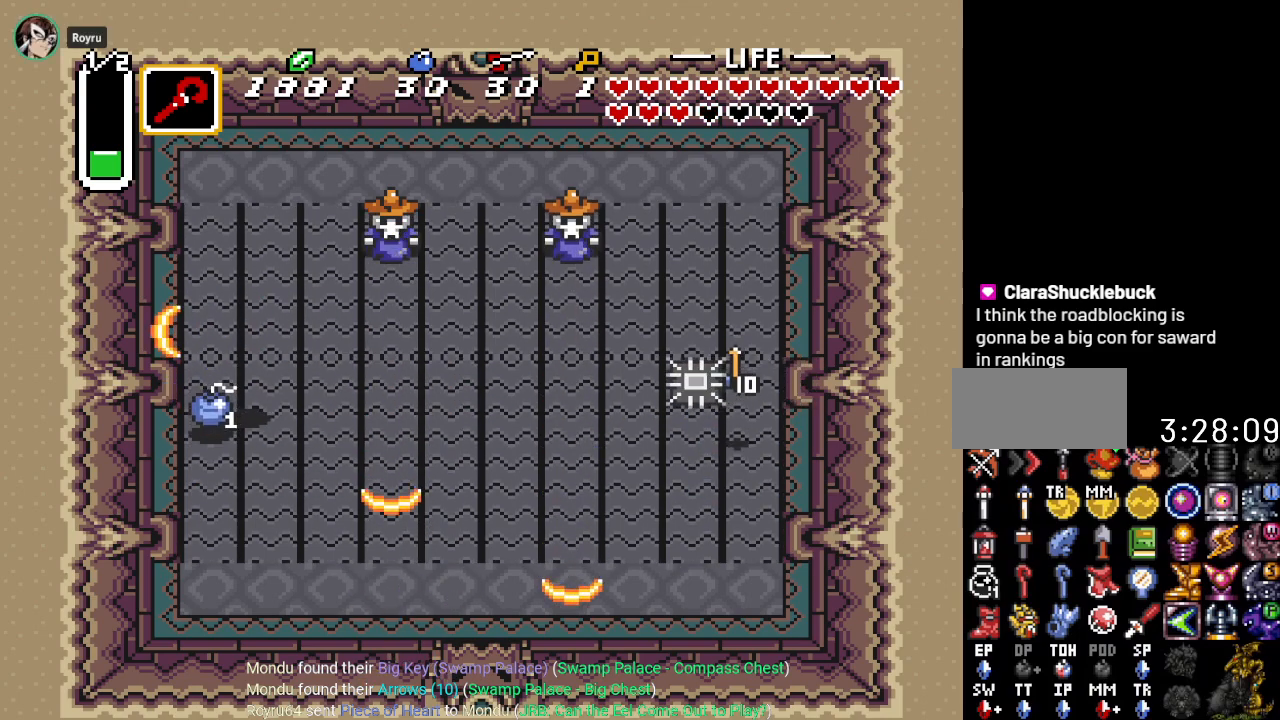
{"buttons": ["DPAD_UP"], "events": [[33, "DPAD_UP", "down"], [66, "DPAD_LEFT", "up"]]}
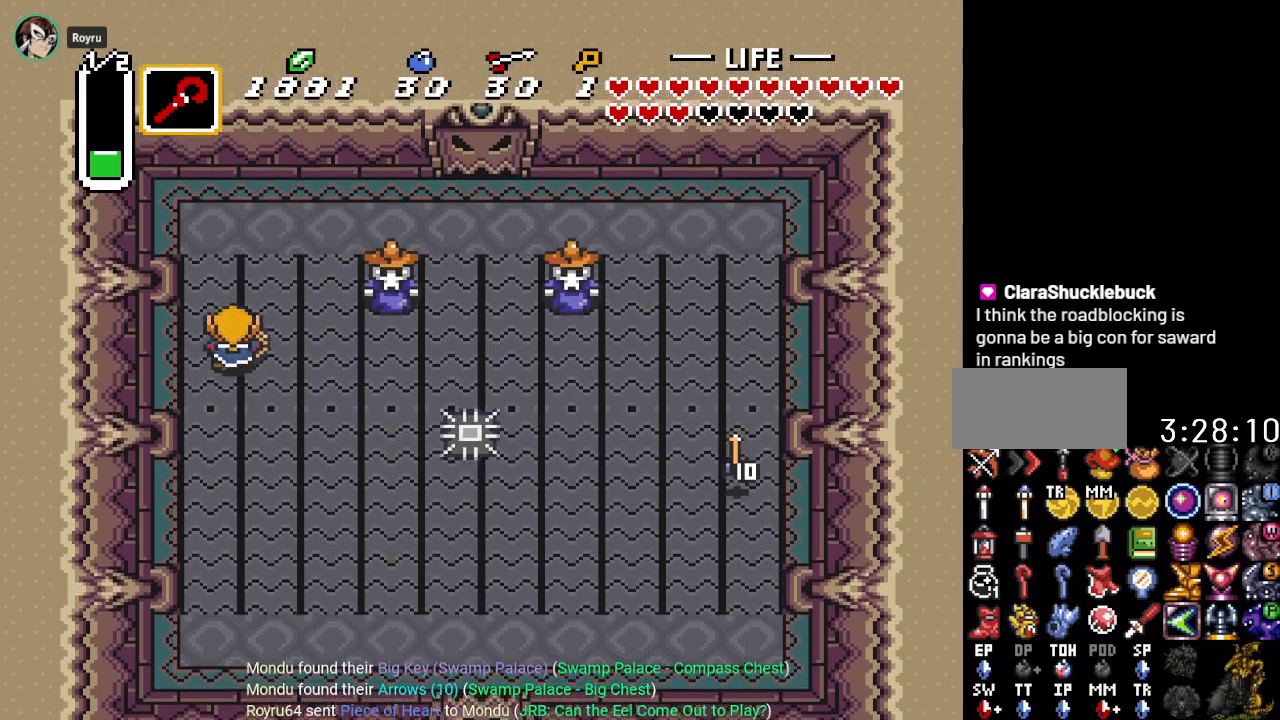
{"buttons": ["DPAD_UP", "DPAD_RIGHT"], "events": [[184, "DPAD_RIGHT", "down"]]}
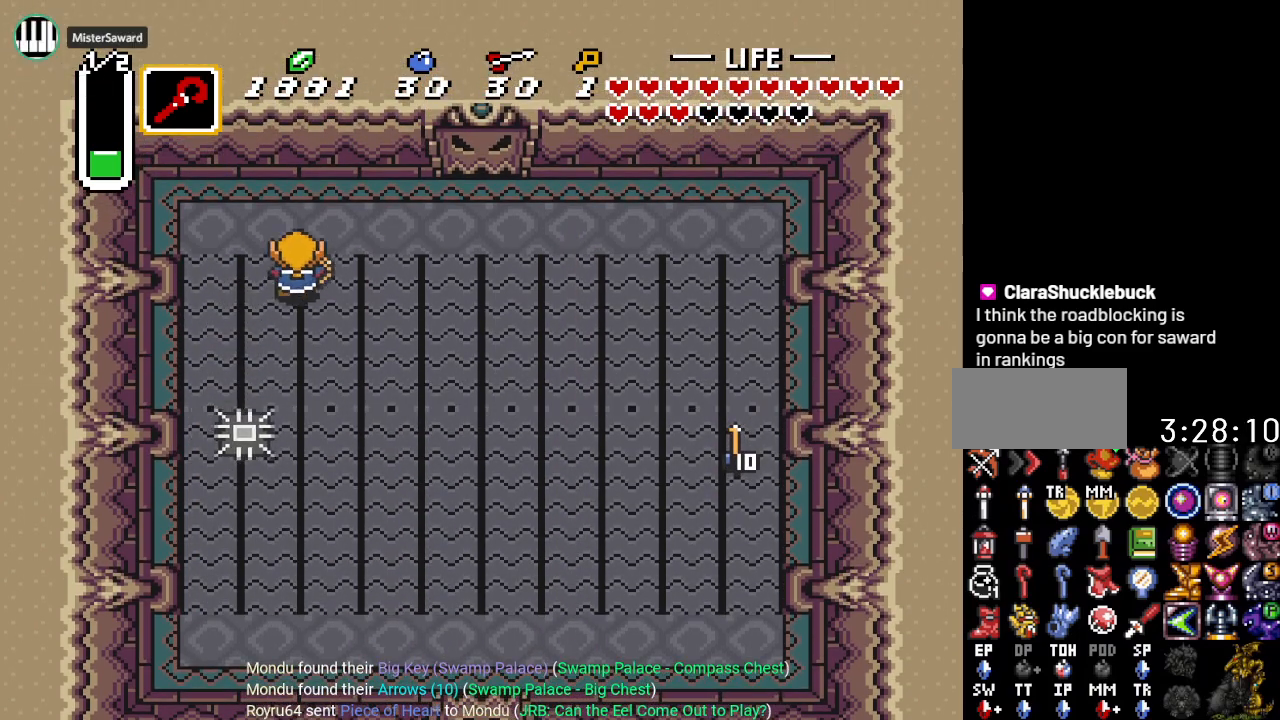
{"buttons": ["DPAD_DOWN", "DPAD_RIGHT"], "events": [[183, "DPAD_UP", "up"], [317, "DPAD_DOWN", "down"]]}
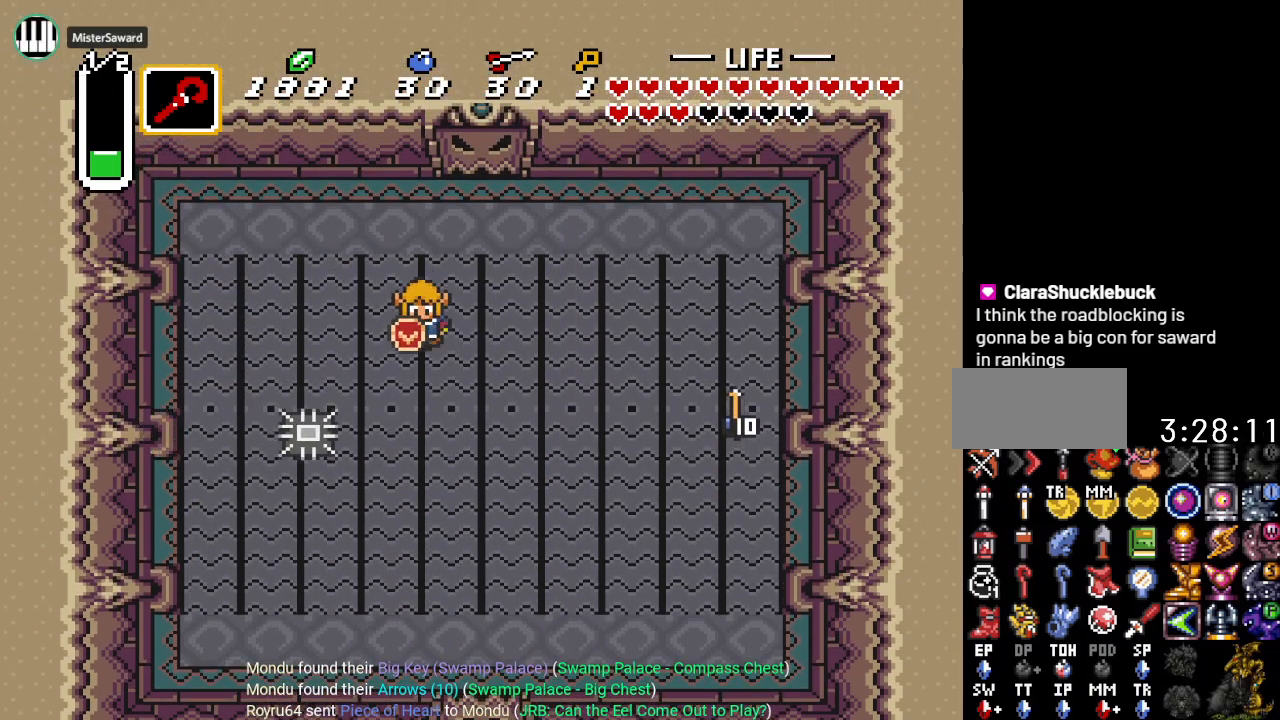
{"buttons": [], "events": [[250, "DPAD_DOWN", "up"], [501, "DPAD_RIGHT", "up"]]}
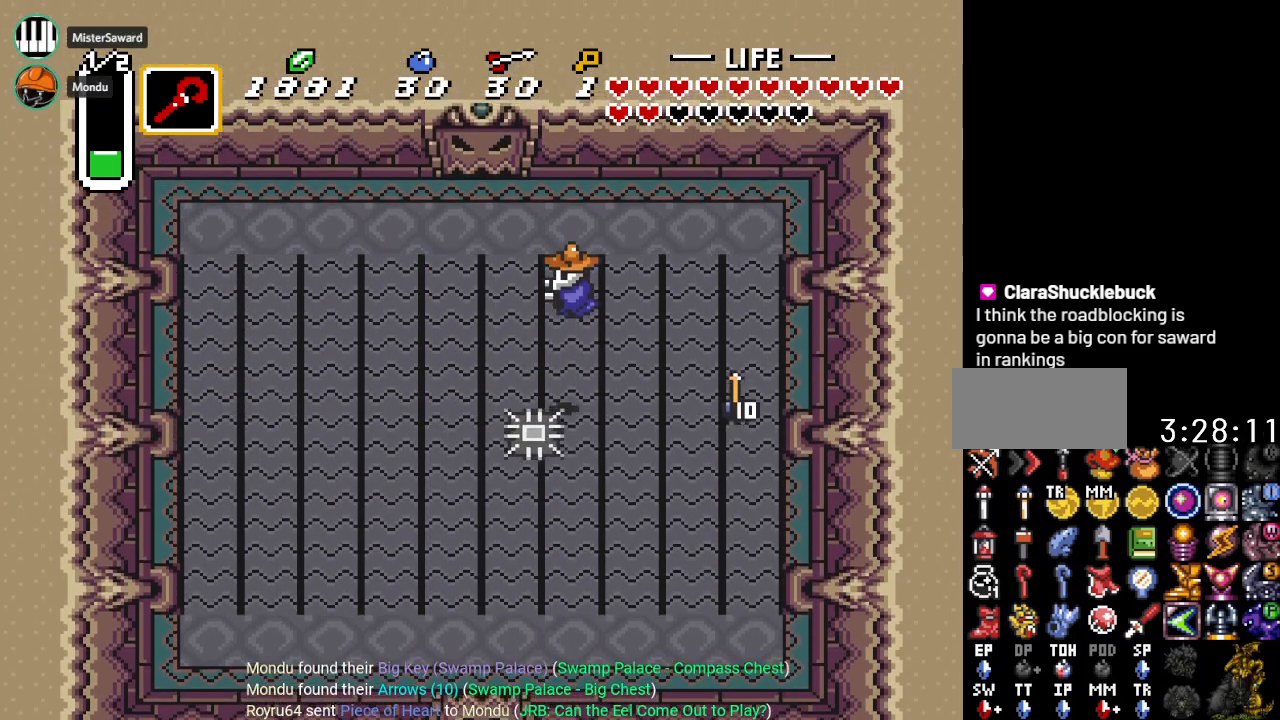
{"buttons": ["DPAD_UP"], "events": [[100, "DPAD_UP", "down"], [317, "DPAD_UP", "up"], [467, "DPAD_UP", "down"]]}
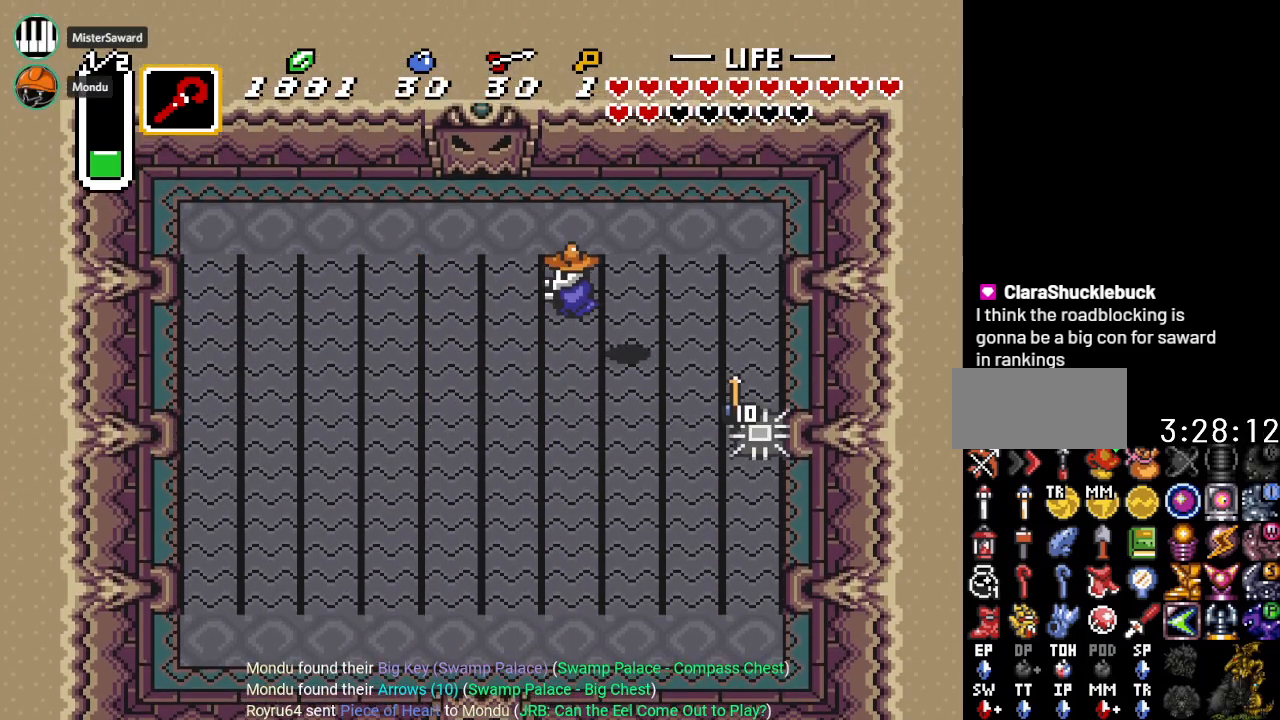
{"buttons": ["B", "DPAD_LEFT"], "events": [[150, "DPAD_RIGHT", "down"], [150, "DPAD_UP", "up"], [284, "DPAD_RIGHT", "up"], [284, "DPAD_UP", "down"], [434, "DPAD_LEFT", "down"], [434, "DPAD_UP", "up"], [501, "B", "down"]]}
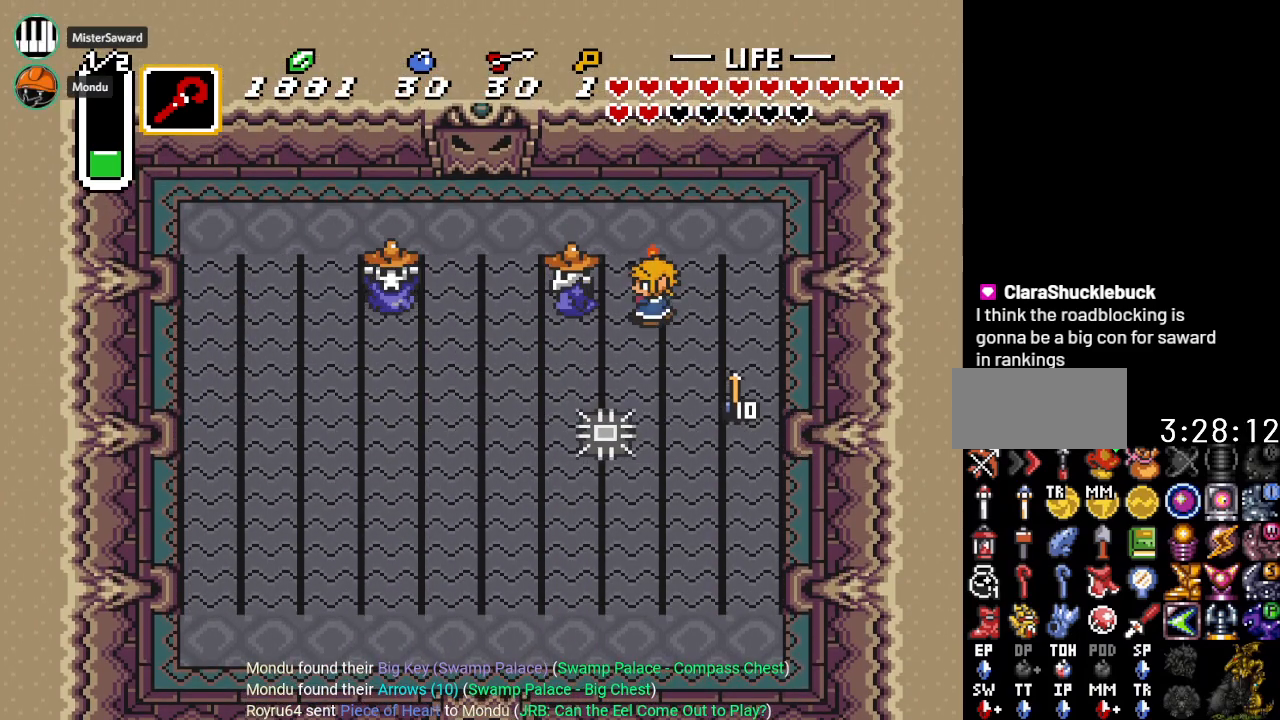
{"buttons": ["DPAD_UP", "DPAD_LEFT"], "events": [[66, "DPAD_LEFT", "up"], [116, "B", "up"], [250, "DPAD_LEFT", "down"], [250, "DPAD_UP", "down"]]}
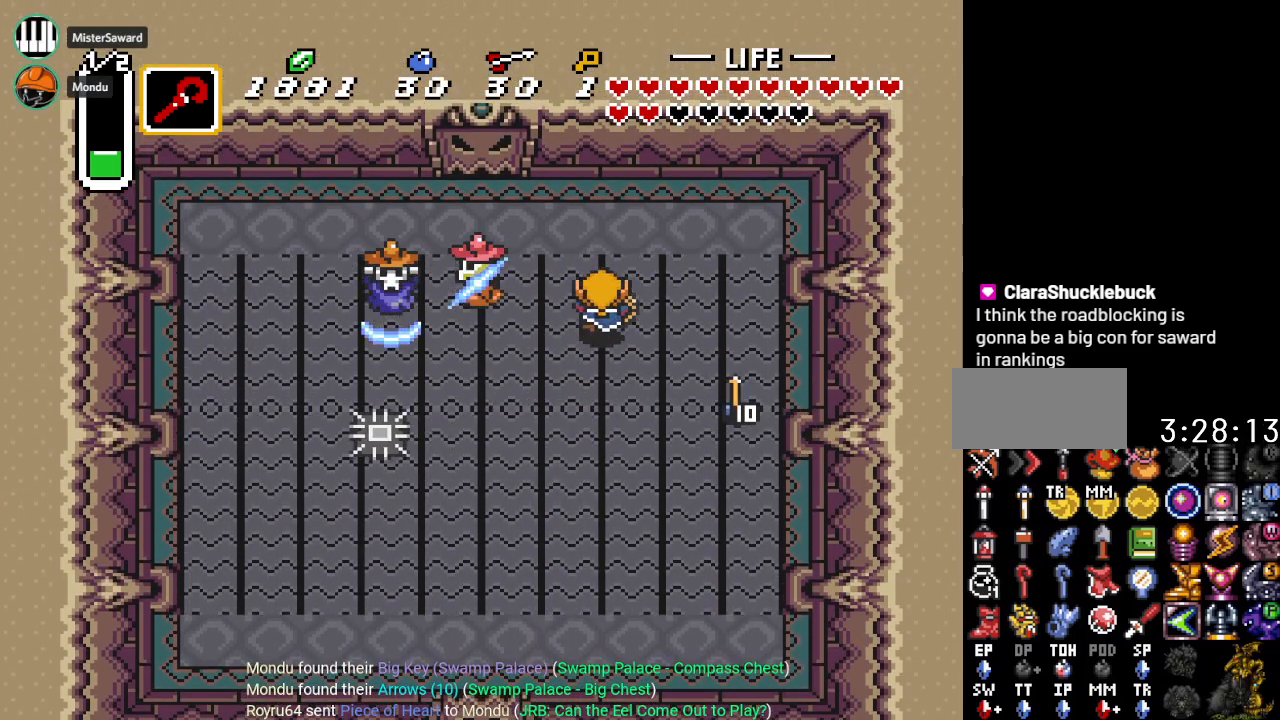
{"buttons": ["DPAD_LEFT"], "events": [[150, "DPAD_UP", "up"], [350, "B", "down"], [467, "B", "up"]]}
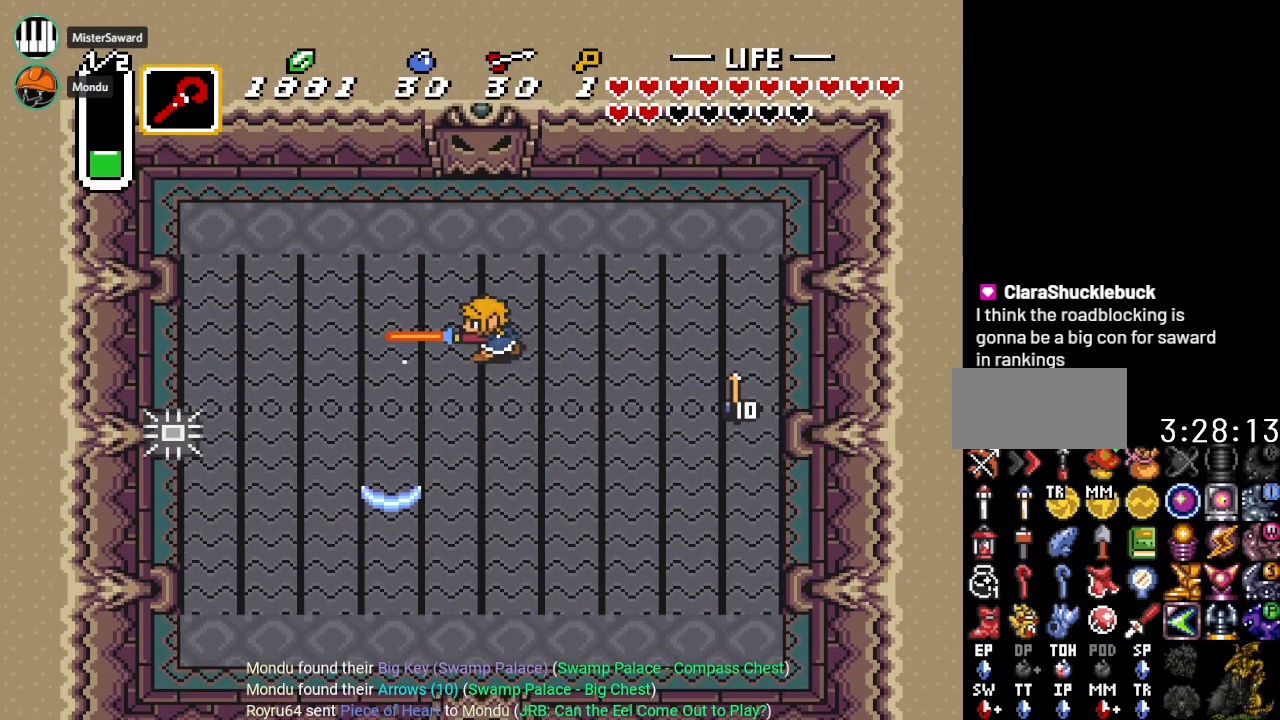
{"buttons": ["DPAD_RIGHT"], "events": [[66, "DPAD_LEFT", "up"], [66, "DPAD_UP", "down"], [367, "DPAD_RIGHT", "down"], [367, "DPAD_UP", "up"]]}
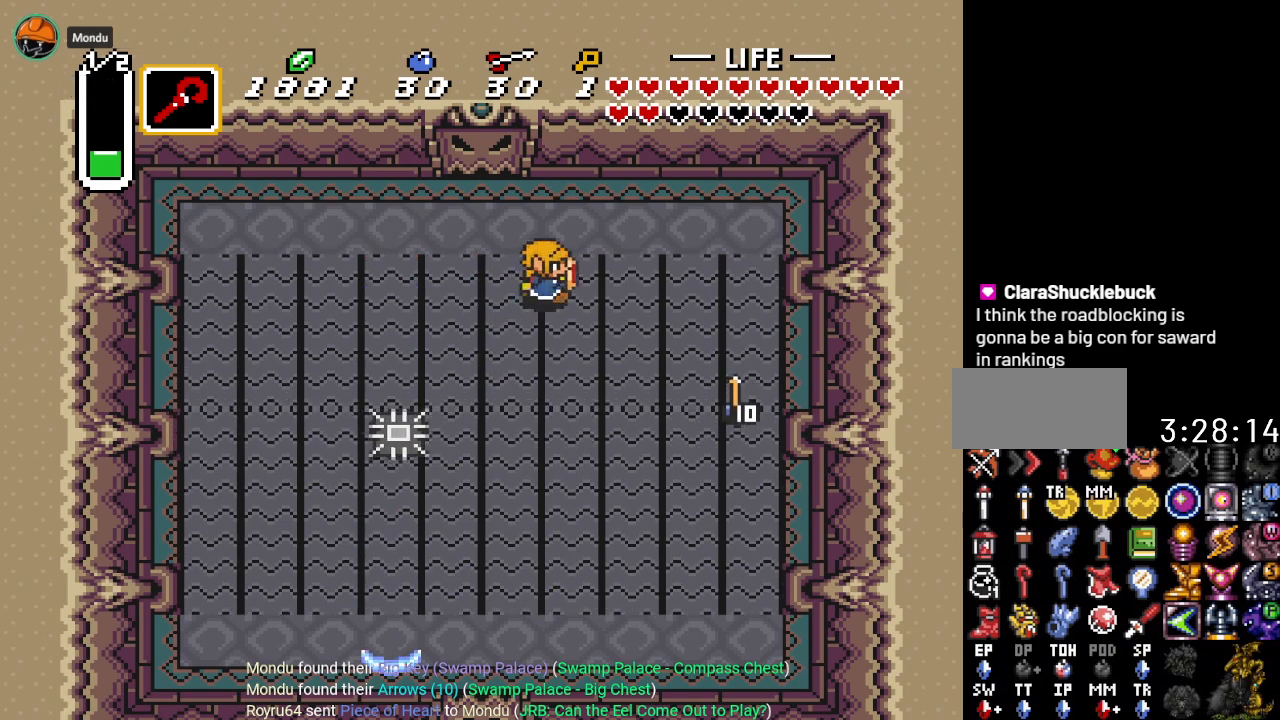
{"buttons": ["DPAD_UP", "DPAD_LEFT"], "events": [[34, "DPAD_RIGHT", "up"], [34, "DPAD_UP", "down"], [67, "DPAD_LEFT", "down"]]}
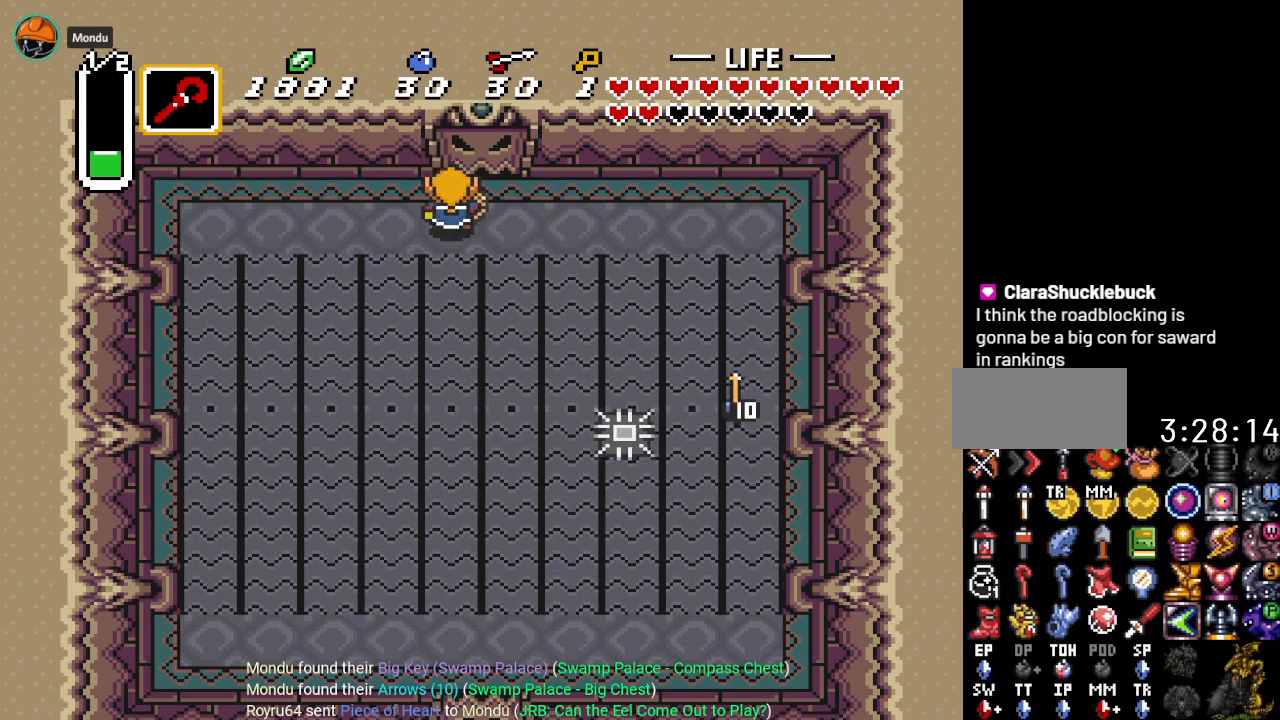
{"buttons": ["DPAD_DOWN"], "events": [[217, "DPAD_LEFT", "up"], [217, "DPAD_UP", "up"], [467, "DPAD_DOWN", "down"]]}
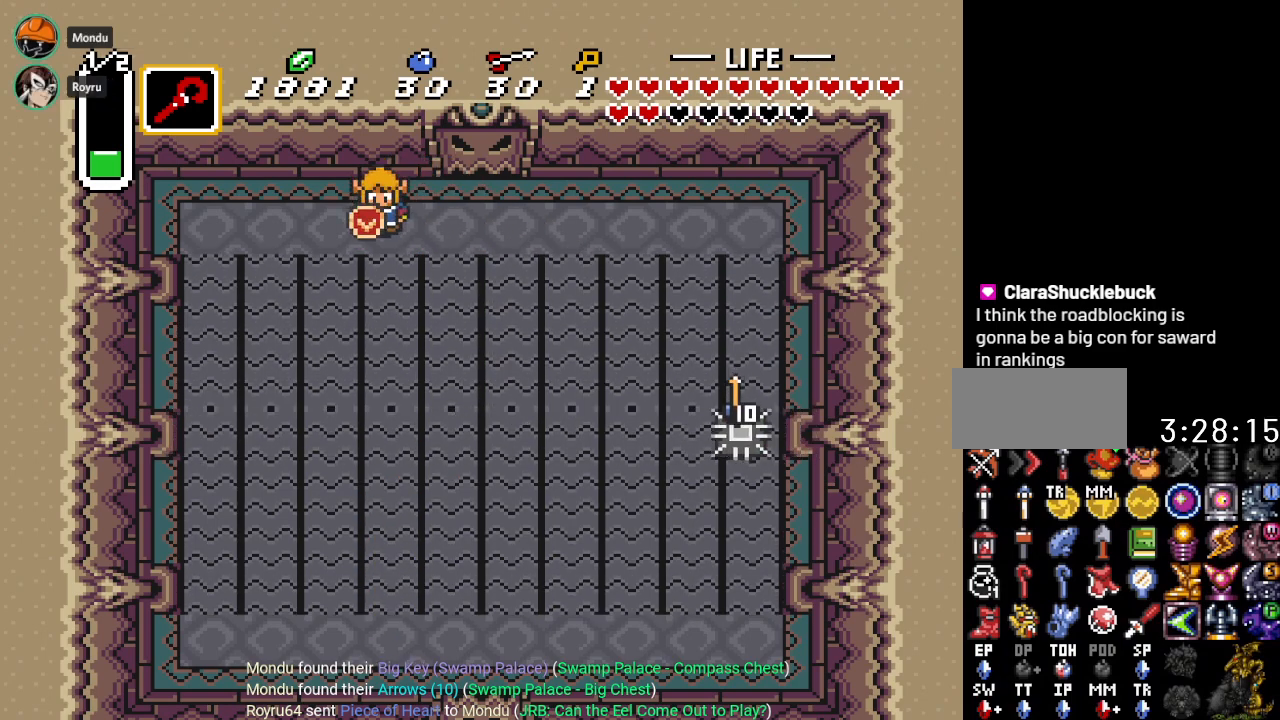
{"buttons": [], "events": [[34, "B", "down"], [34, "DPAD_DOWN", "up"], [150, "B", "up"]]}
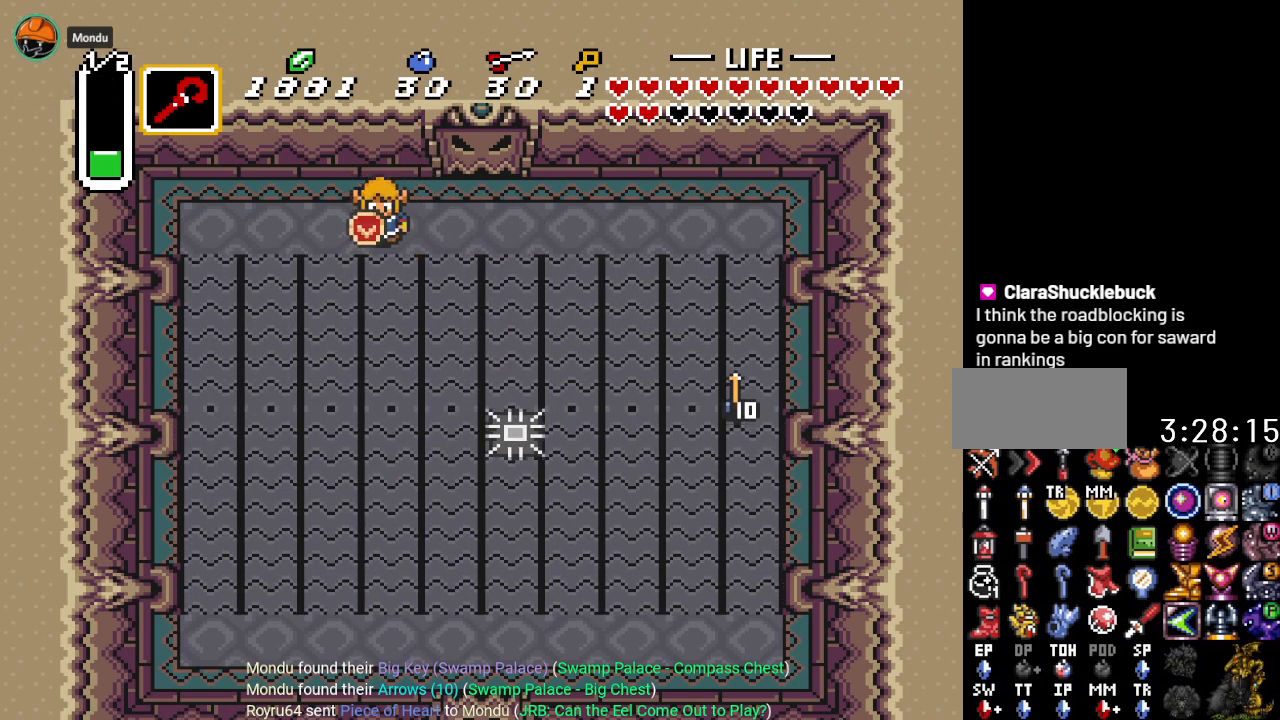
{"buttons": [], "events": []}